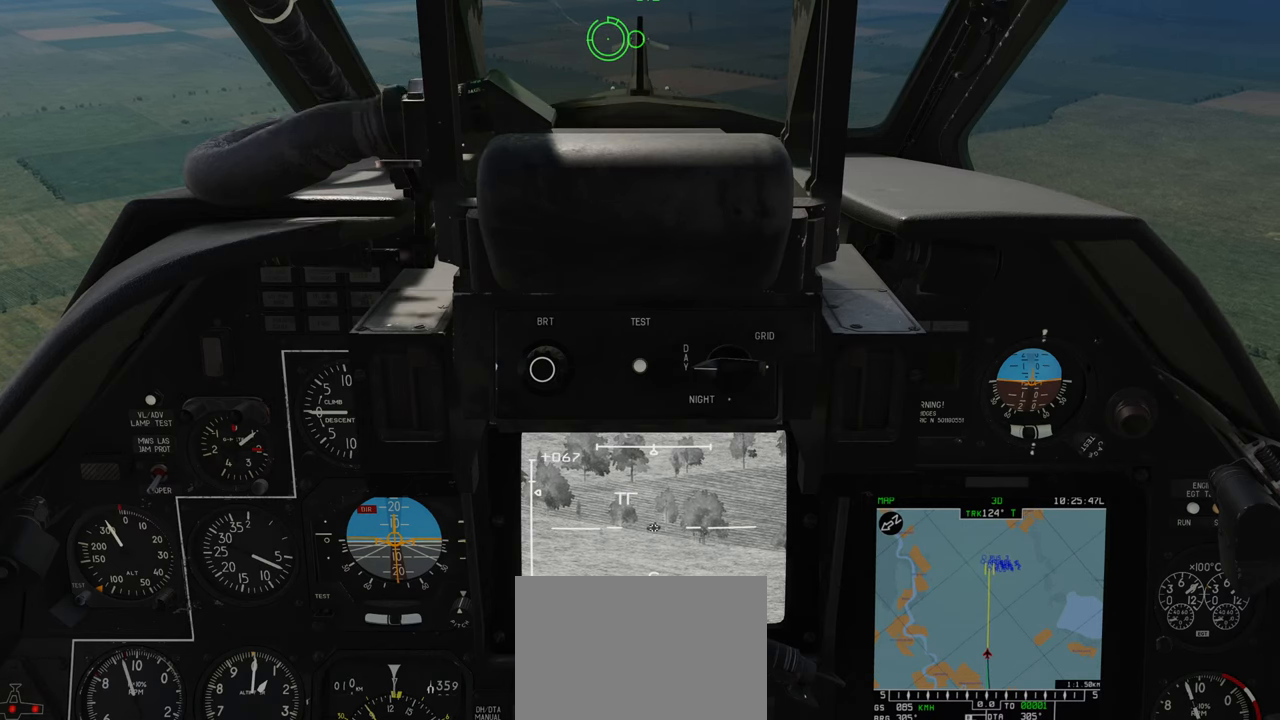
Gameplay with a controller (Xbox layout); each line is a JSON object with the inputs held at the frame after it. "events" lists button and stick changes between this image and that frame as [ms after this image, input, new state], when the widget could be followed in between.
{"buttons": [], "left_stick": "center", "right_stick": "center", "events": [[100, "R3", "down"], [200, "R3", "up"], [450, "L1", "up"]]}
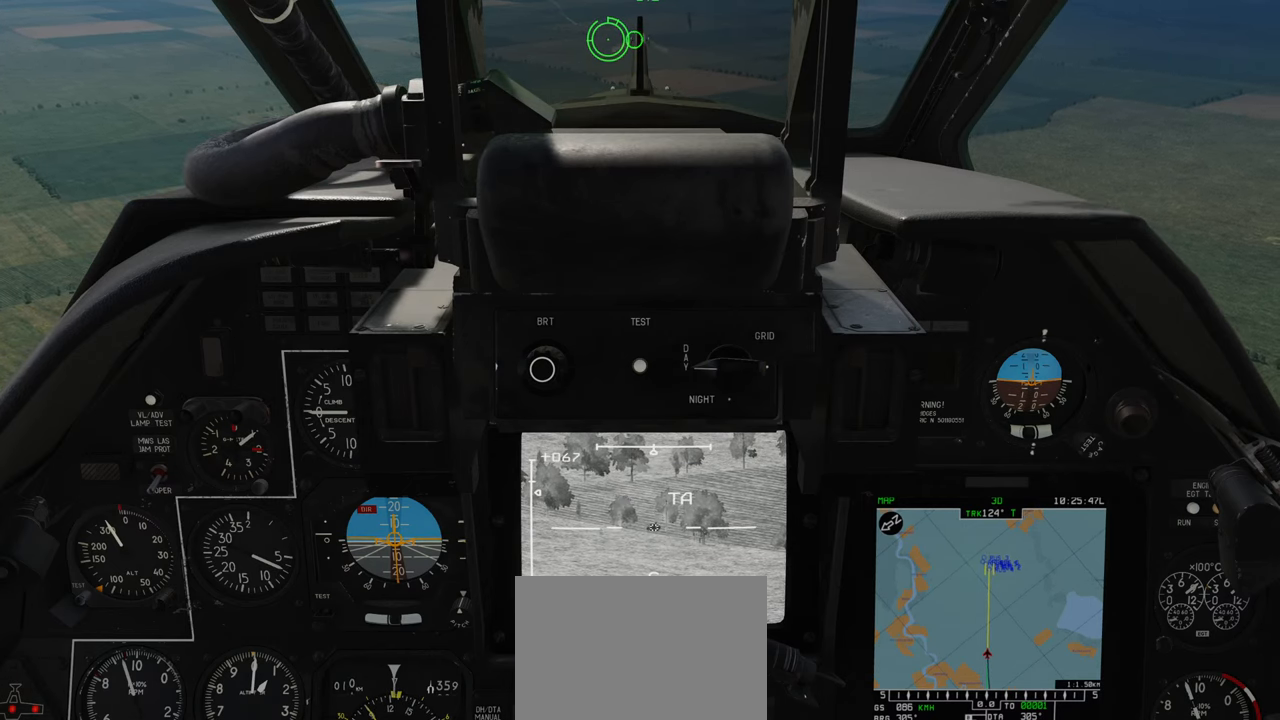
{"buttons": [], "left_stick": "center", "right_stick": "center", "events": [[150, "right_stick", "up-left"], [450, "right_stick", "center"]]}
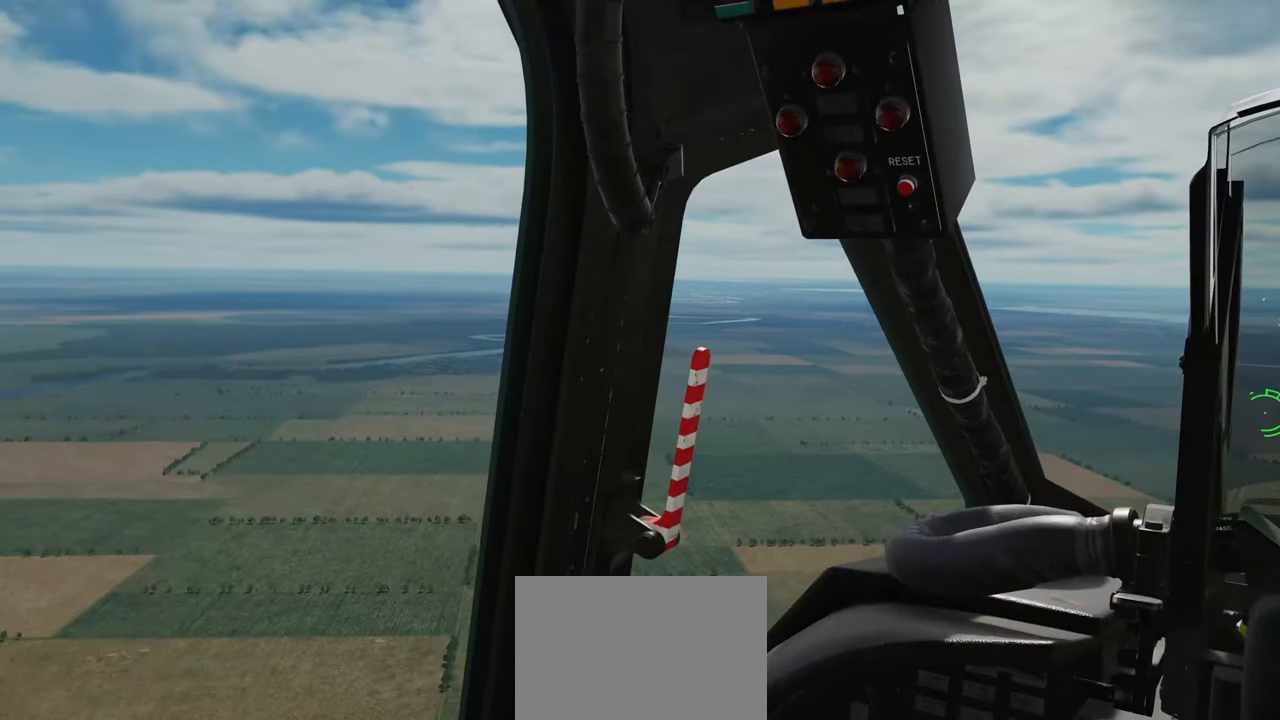
{"buttons": [], "left_stick": "center", "right_stick": "right", "events": [[400, "right_stick", "right"]]}
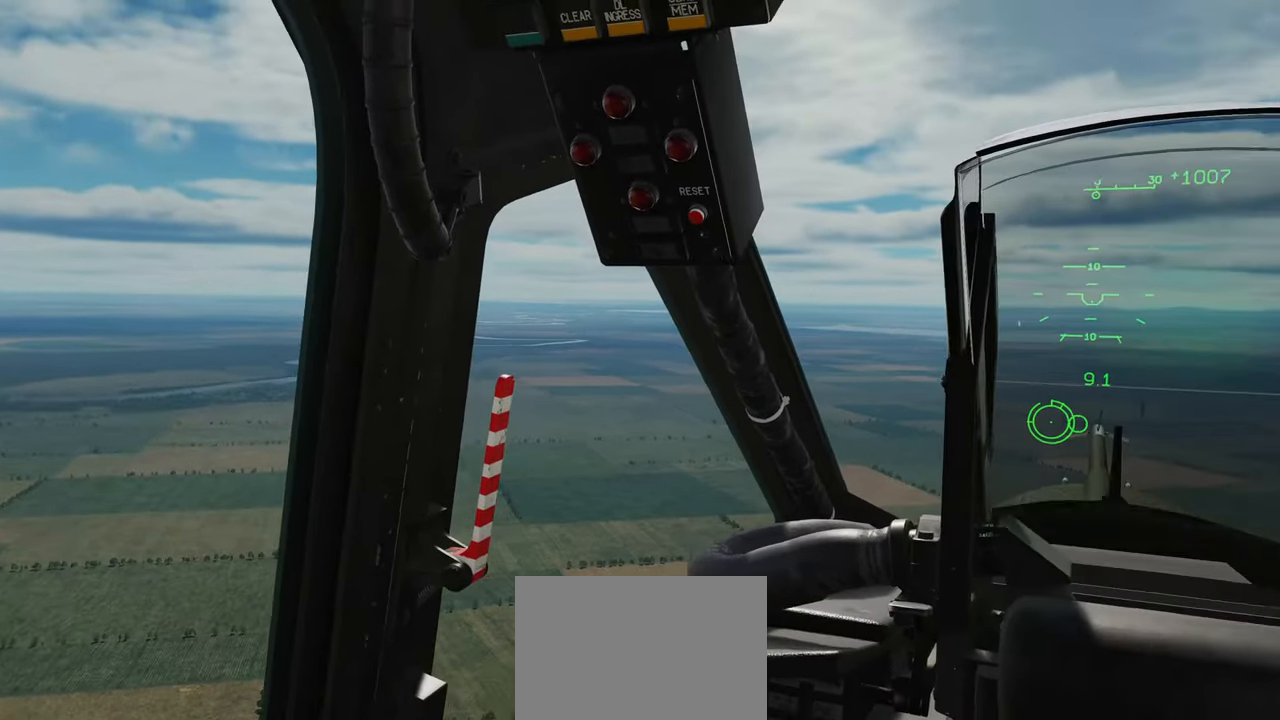
{"buttons": [], "left_stick": "center", "right_stick": "center", "events": [[150, "right_stick", "center"]]}
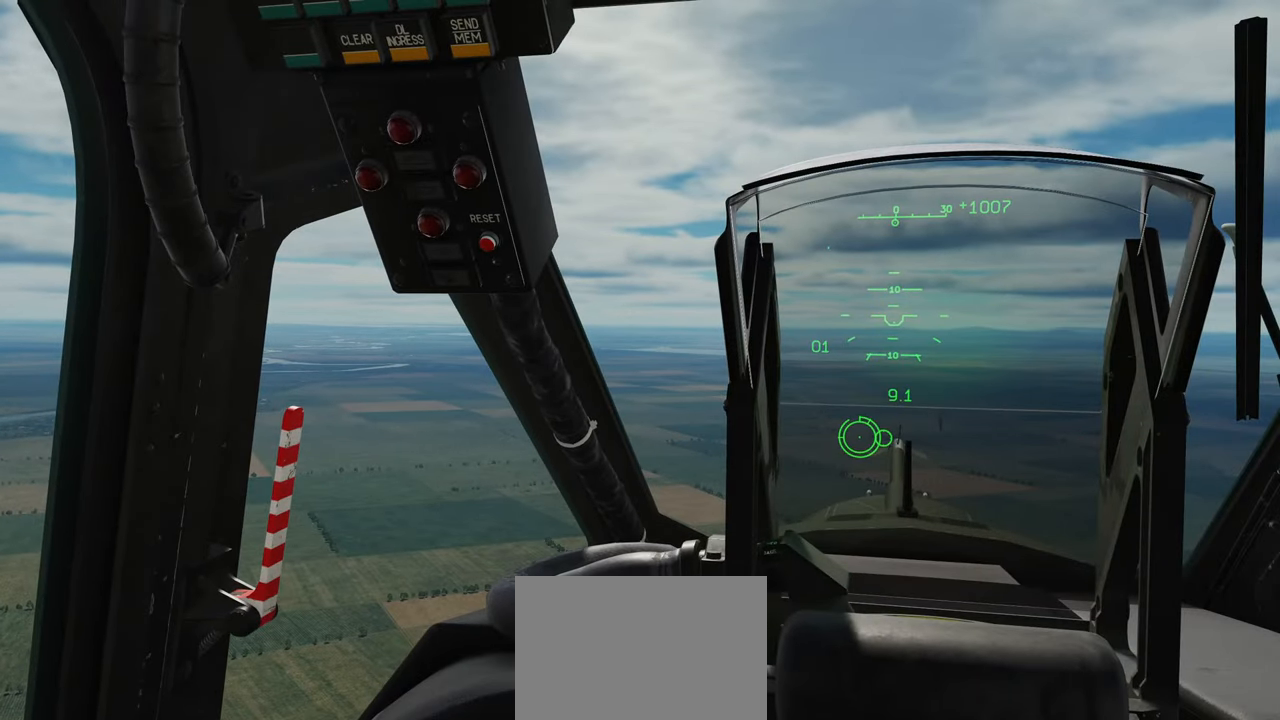
{"buttons": [], "left_stick": "center", "right_stick": "center", "events": [[150, "right_stick", "up"], [400, "right_stick", "center"]]}
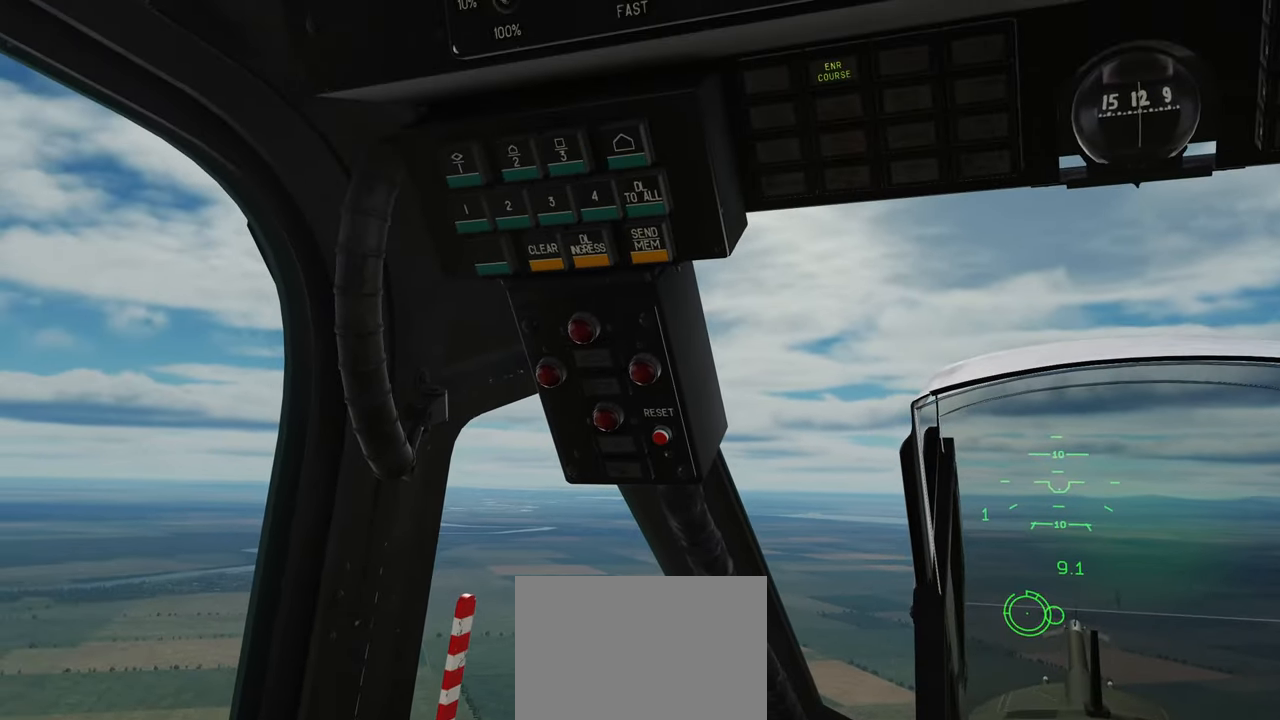
{"buttons": [], "left_stick": "center", "right_stick": "center", "events": []}
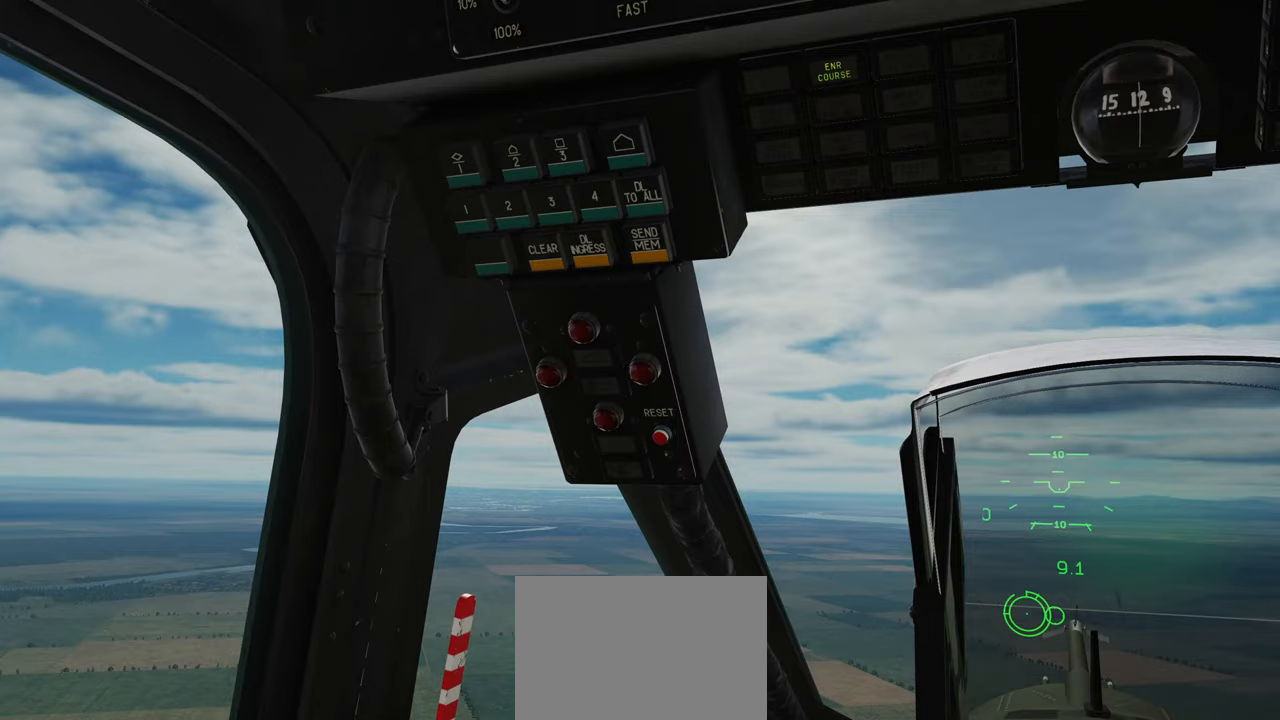
{"buttons": ["L1", "R1"], "left_stick": "center", "right_stick": "center", "events": [[317, "L1", "down"], [400, "R1", "down"]]}
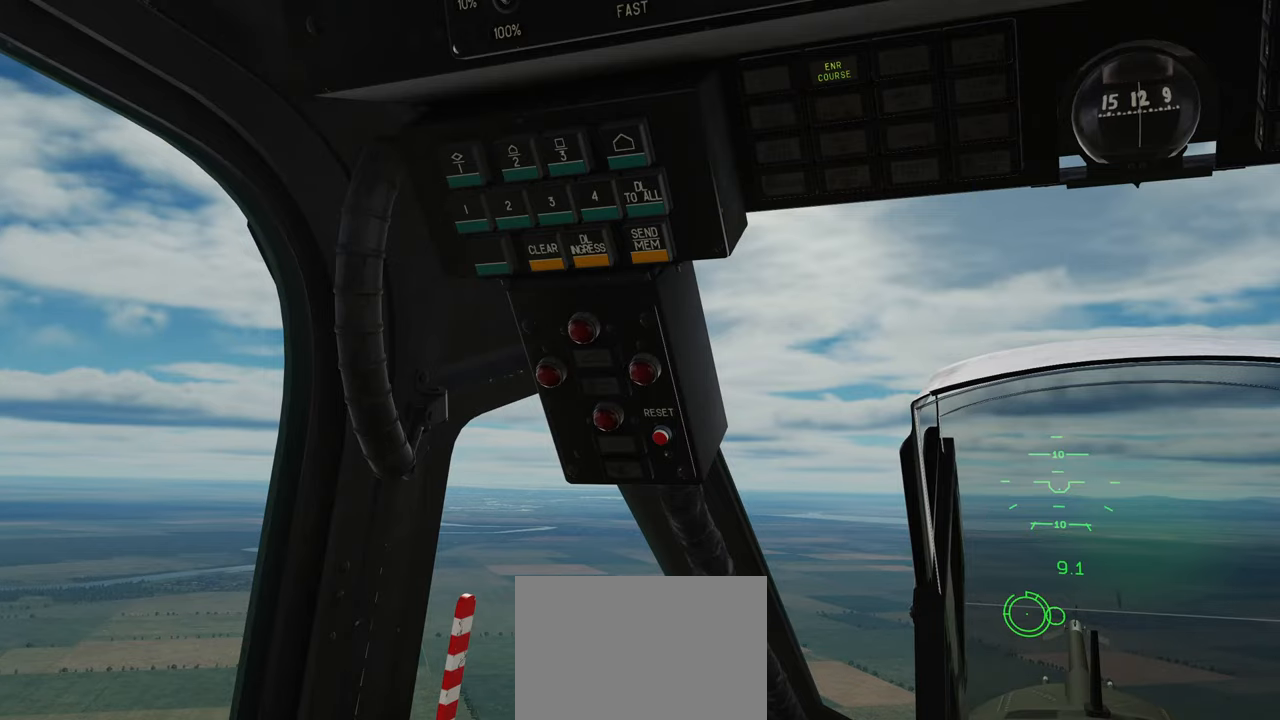
{"buttons": ["L1", "R1"], "left_stick": "center", "right_stick": "left", "events": [[83, "right_stick", "left"]]}
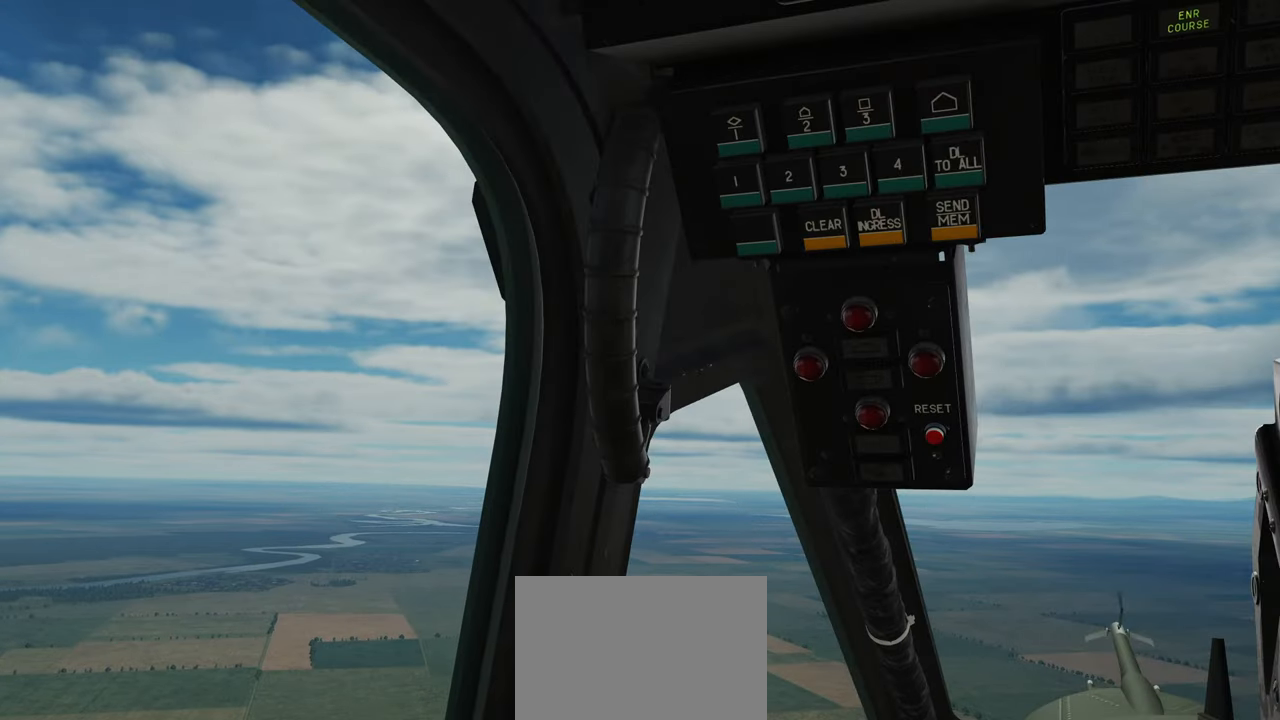
{"buttons": ["L1", "R1"], "left_stick": "center", "right_stick": "center", "events": [[283, "right_stick", "center"]]}
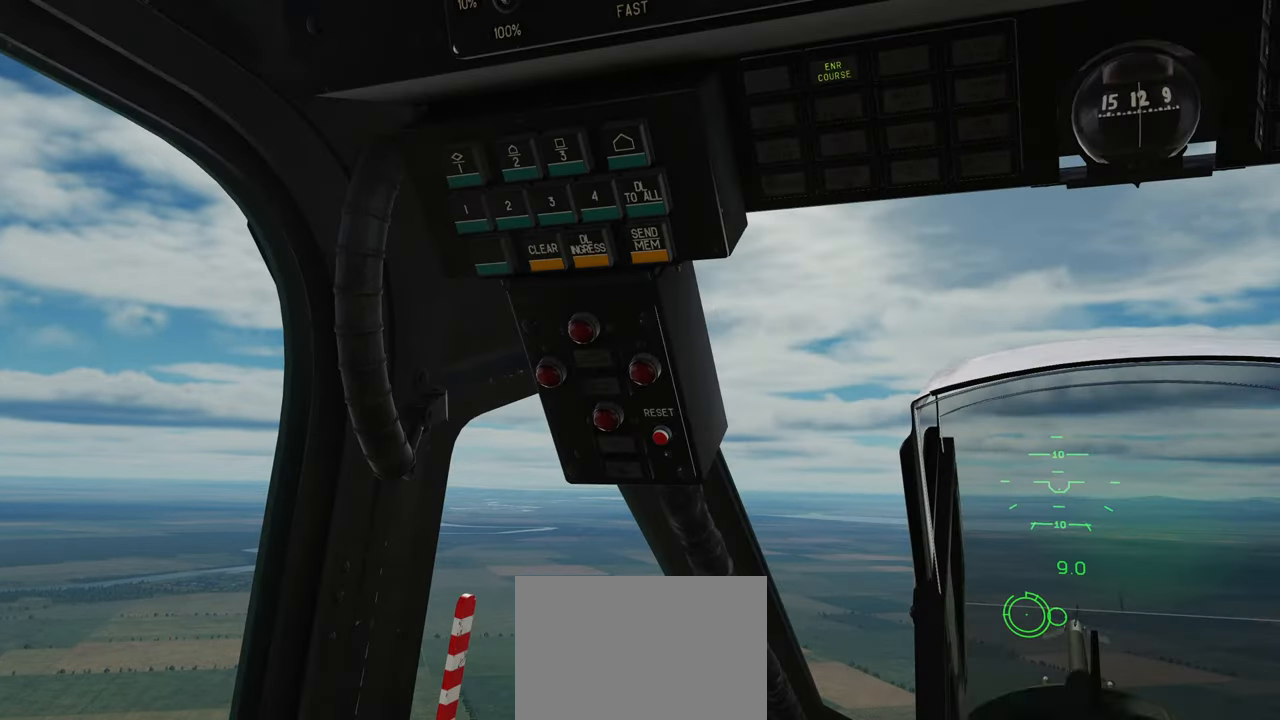
{"buttons": [], "left_stick": "center", "right_stick": "center", "events": [[67, "R1", "up"], [217, "L1", "up"]]}
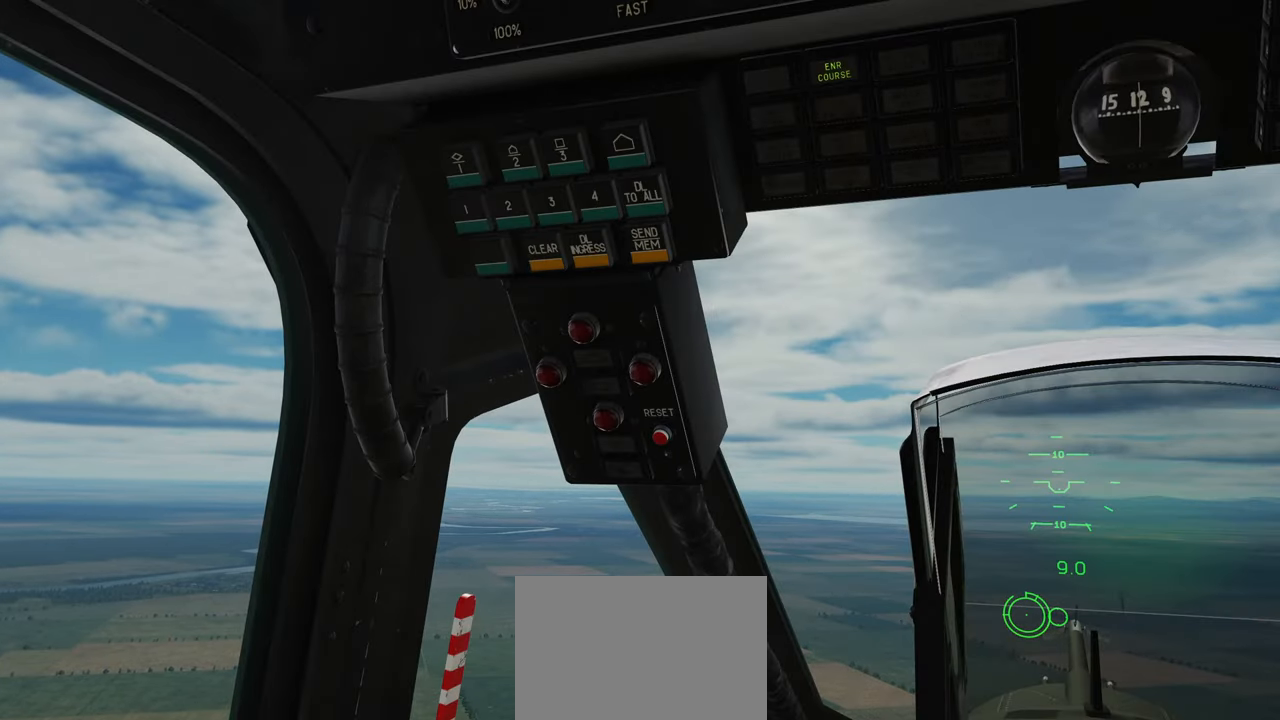
{"buttons": [], "left_stick": "center", "right_stick": "center", "events": [[167, "right_stick", "up"], [417, "right_stick", "center"]]}
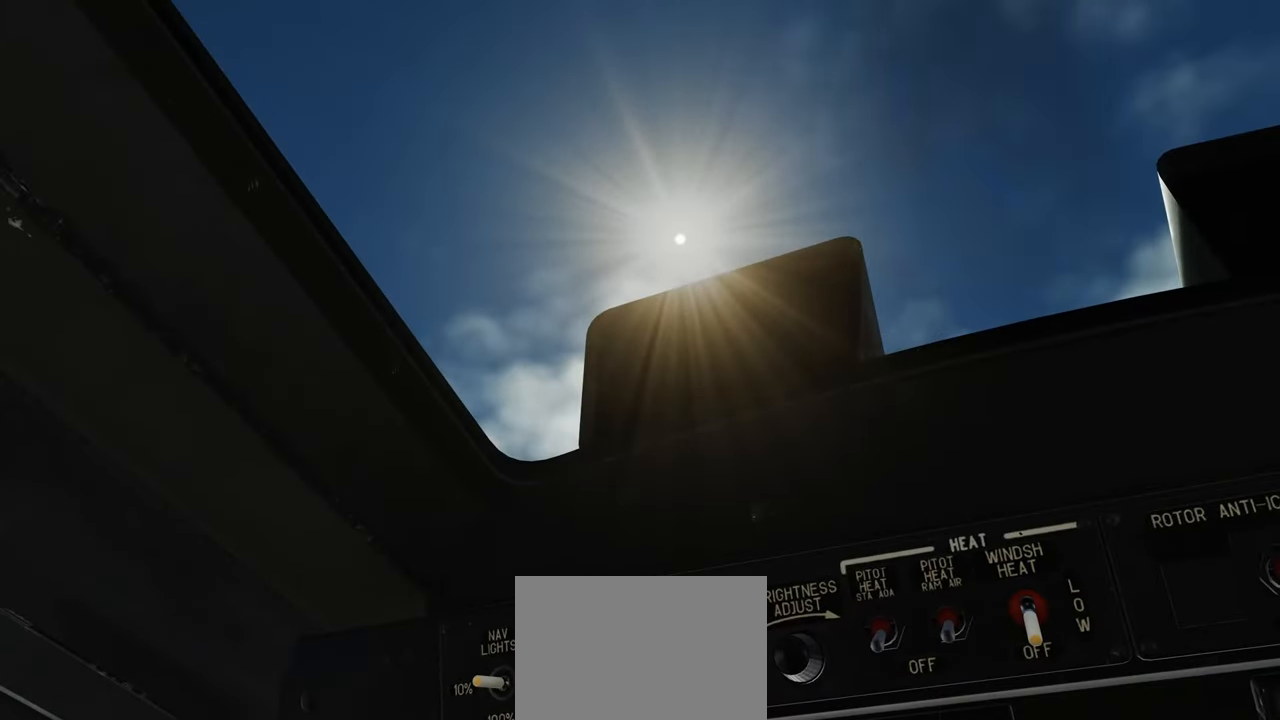
{"buttons": [], "left_stick": "center", "right_stick": "down", "events": [[250, "right_stick", "down"]]}
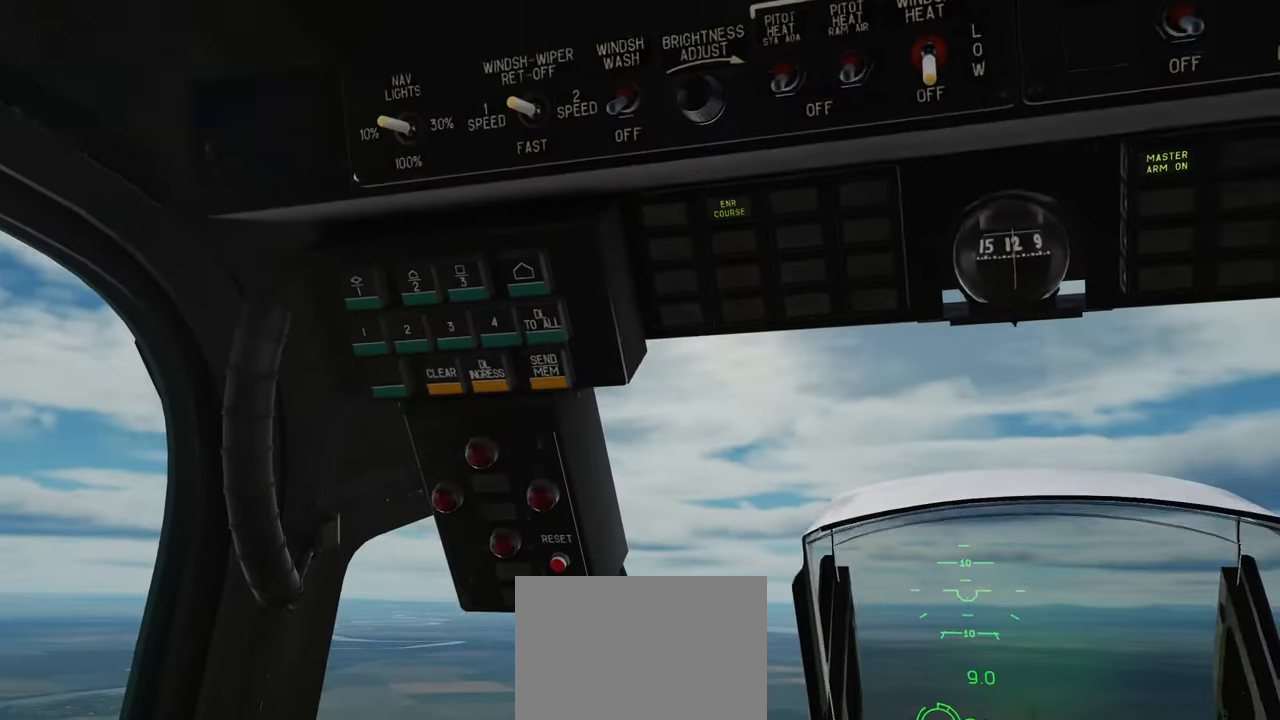
{"buttons": [], "left_stick": "center", "right_stick": "center", "events": [[217, "right_stick", "down-right"], [350, "right_stick", "center"]]}
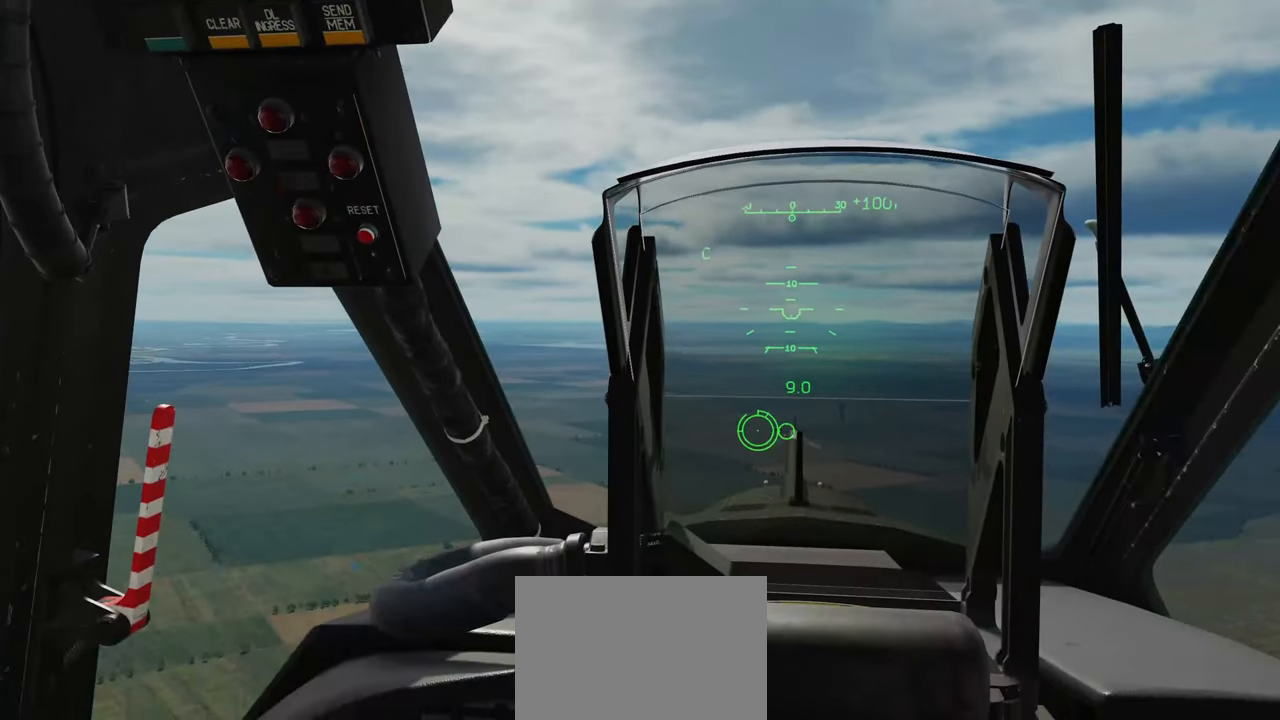
{"buttons": [], "left_stick": "center", "right_stick": "down-right", "events": [[350, "right_stick", "down-right"]]}
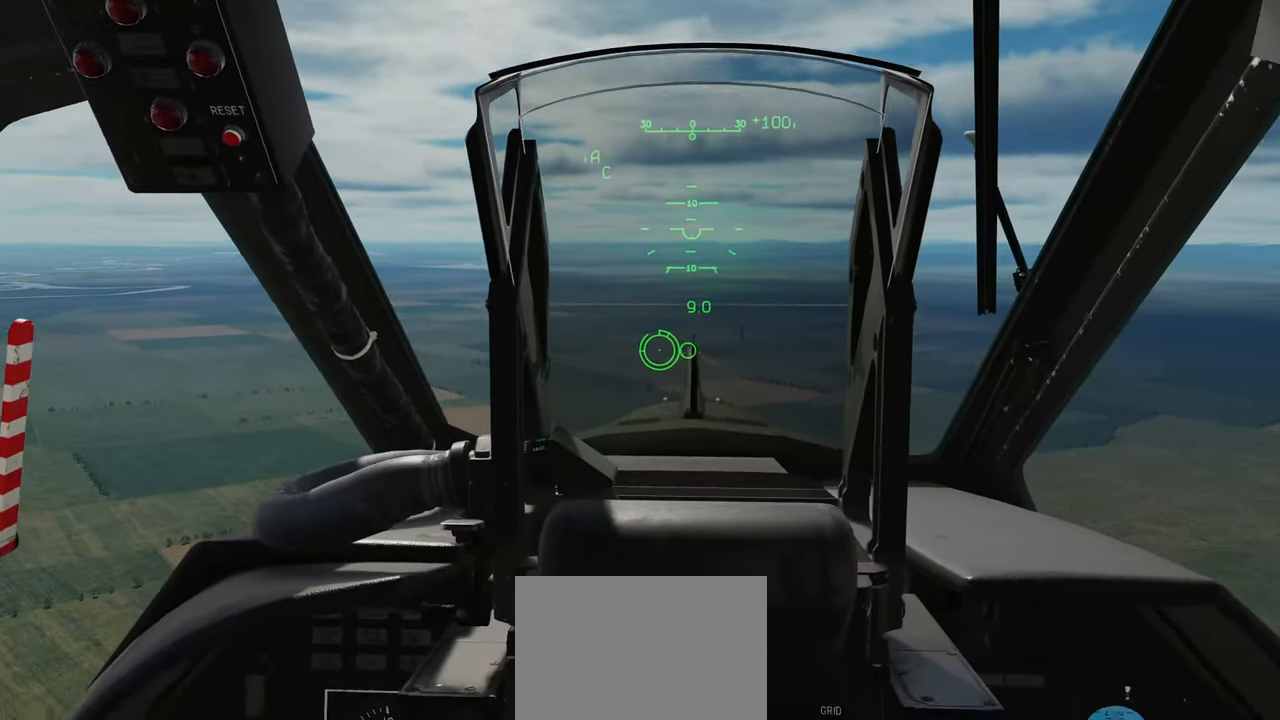
{"buttons": [], "left_stick": "center", "right_stick": "center", "events": [[133, "right_stick", "center"]]}
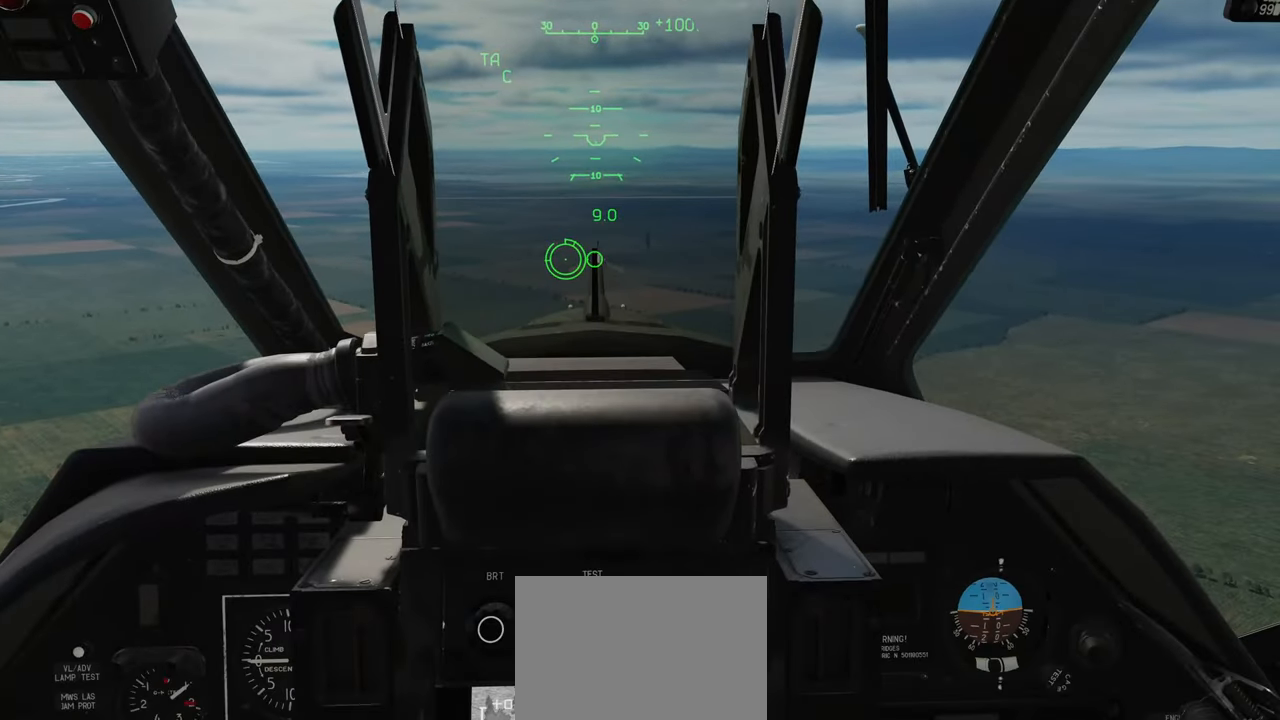
{"buttons": [], "left_stick": "center", "right_stick": "center", "events": []}
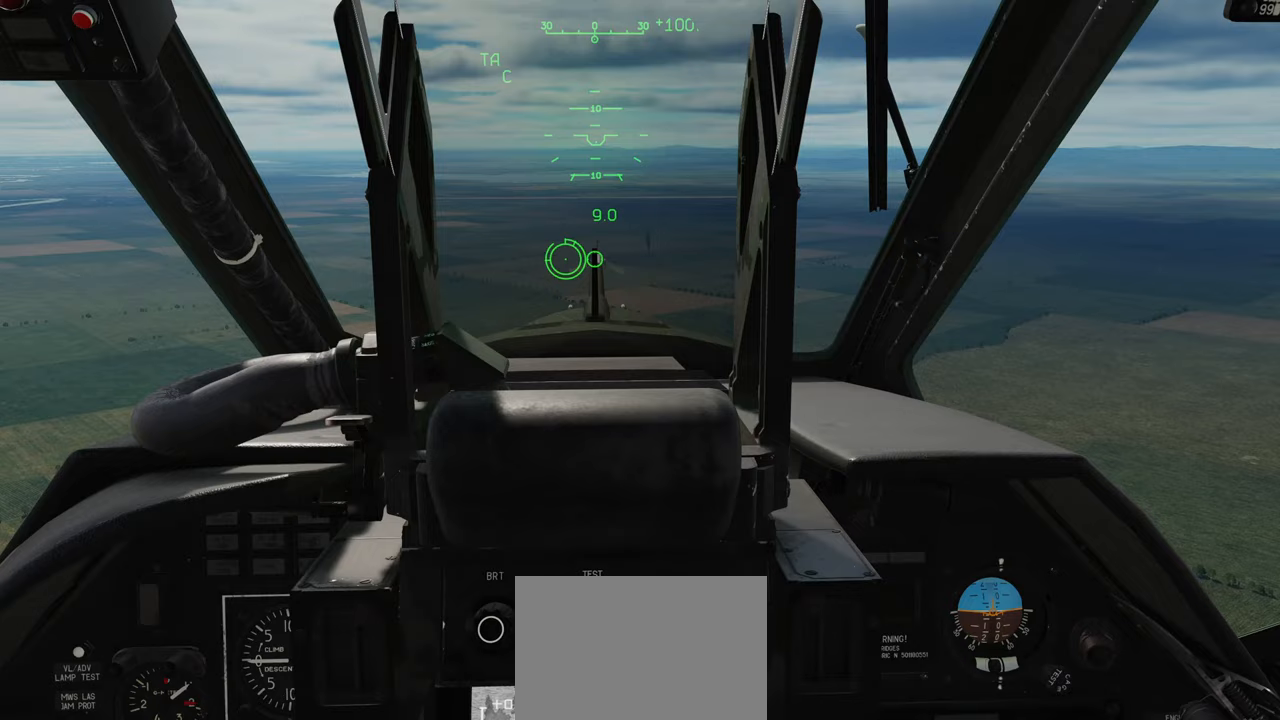
{"buttons": [], "left_stick": "center", "right_stick": "down", "events": [[283, "right_stick", "down"]]}
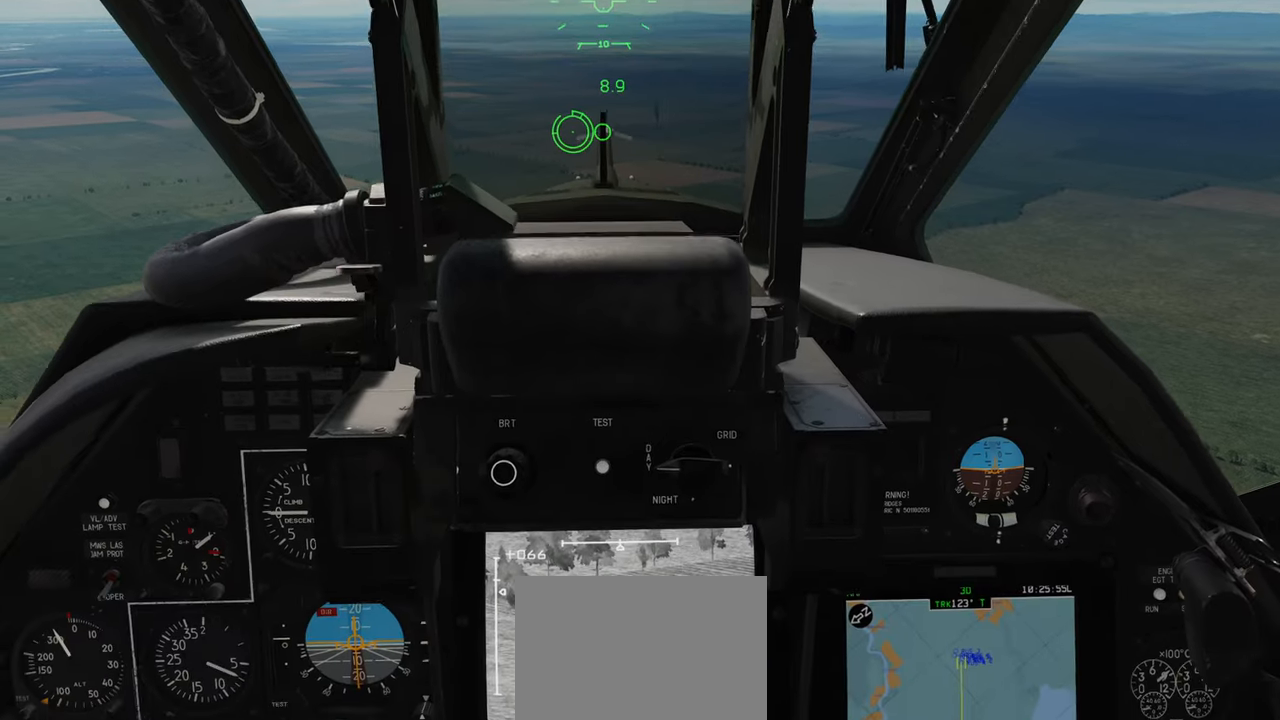
{"buttons": [], "left_stick": "center", "right_stick": "center", "events": [[383, "right_stick", "center"]]}
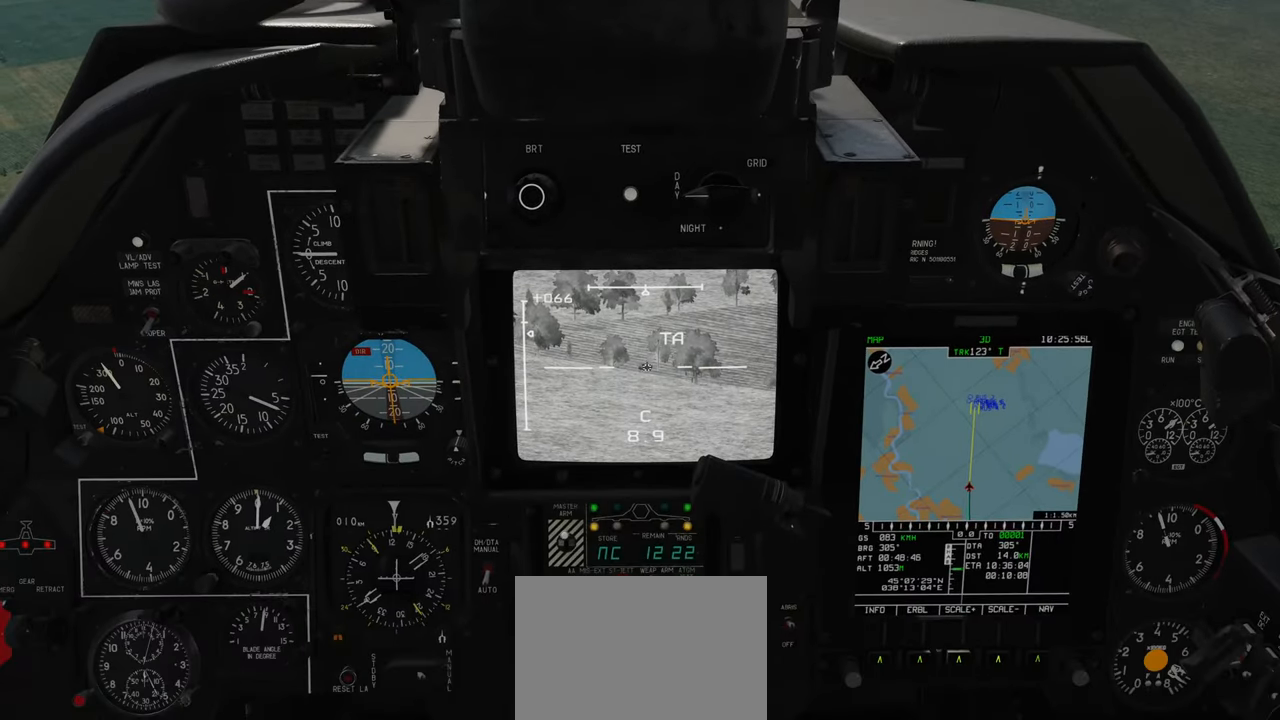
{"buttons": [], "left_stick": "center", "right_stick": "center", "events": []}
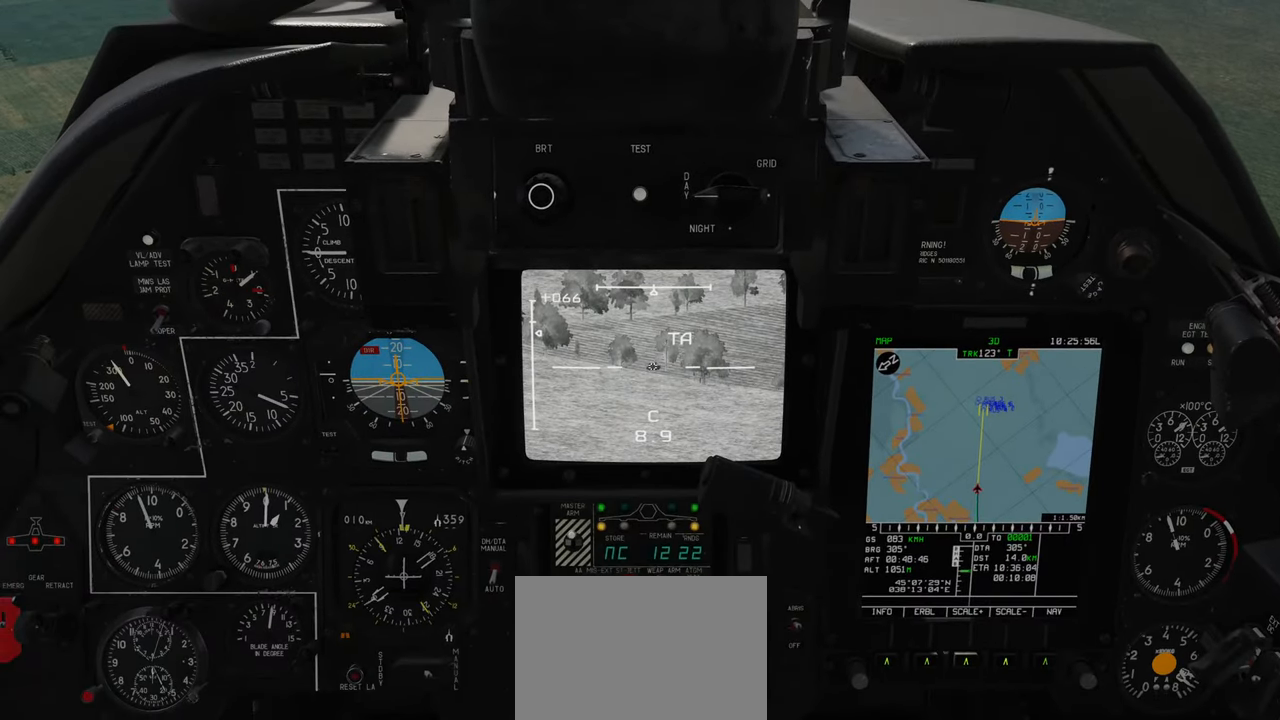
{"buttons": [], "left_stick": "center", "right_stick": "center", "events": []}
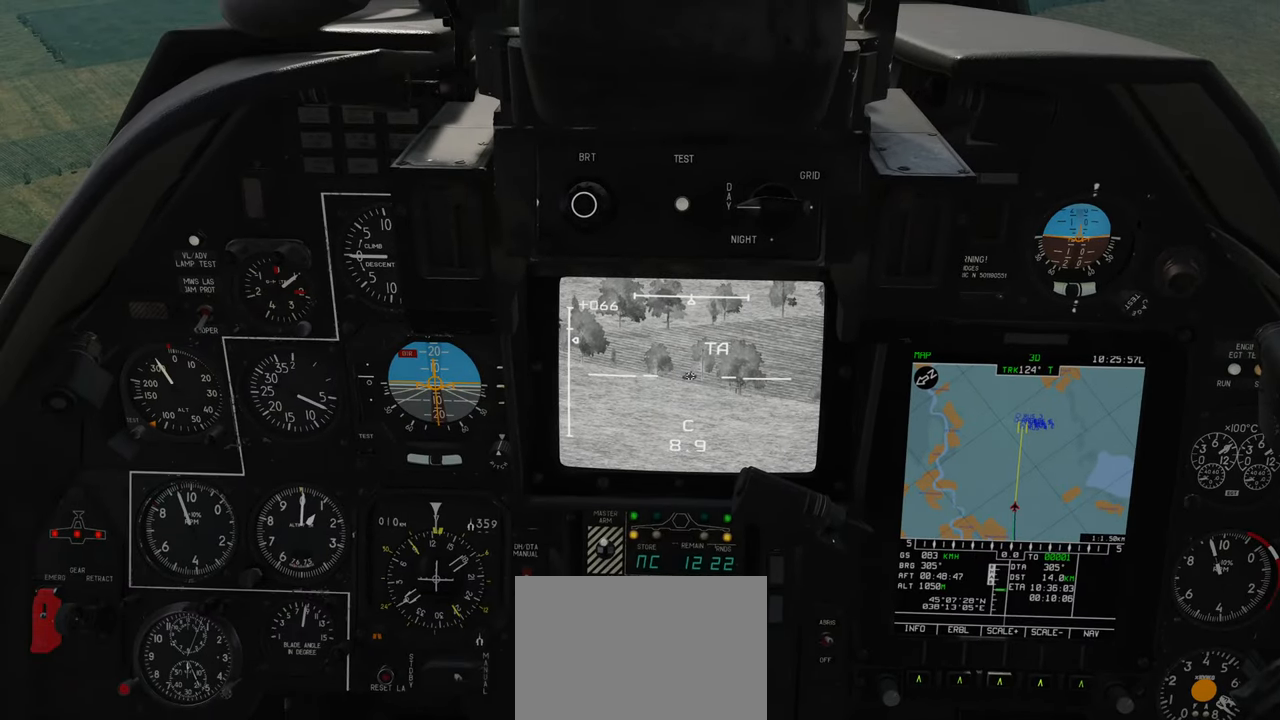
{"buttons": [], "left_stick": "center", "right_stick": "center", "events": []}
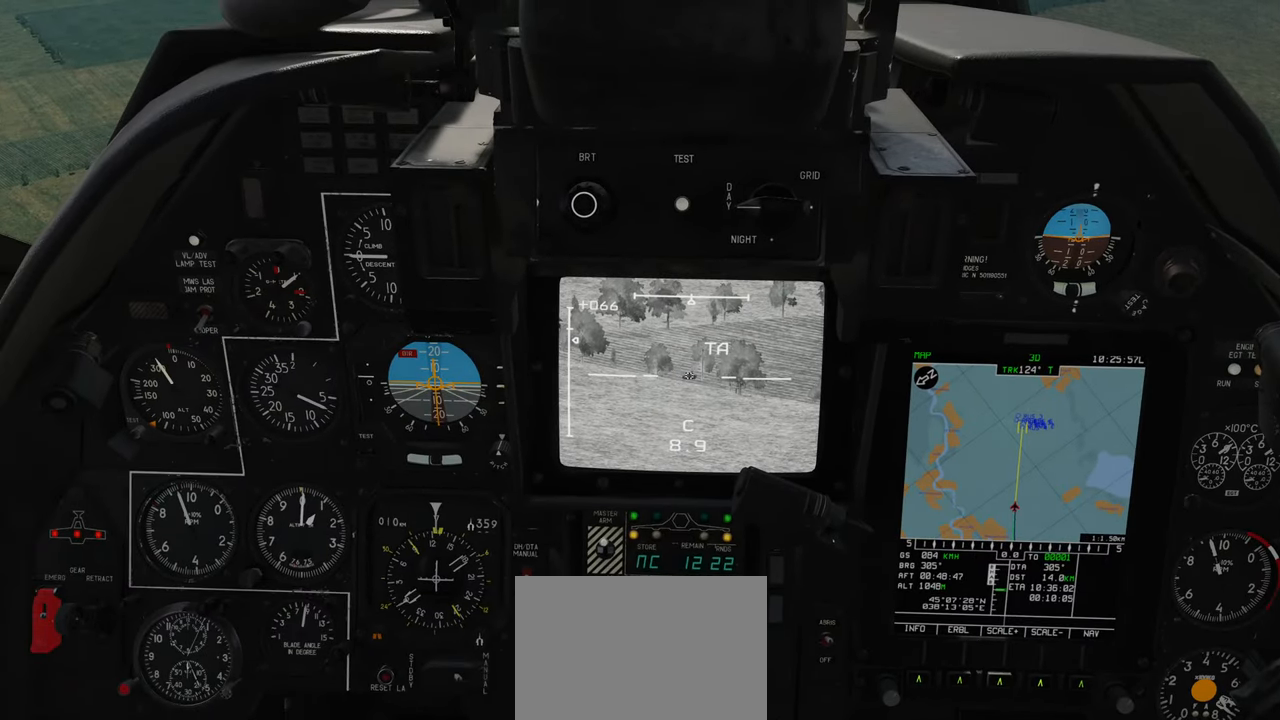
{"buttons": [], "left_stick": "center", "right_stick": "center", "events": []}
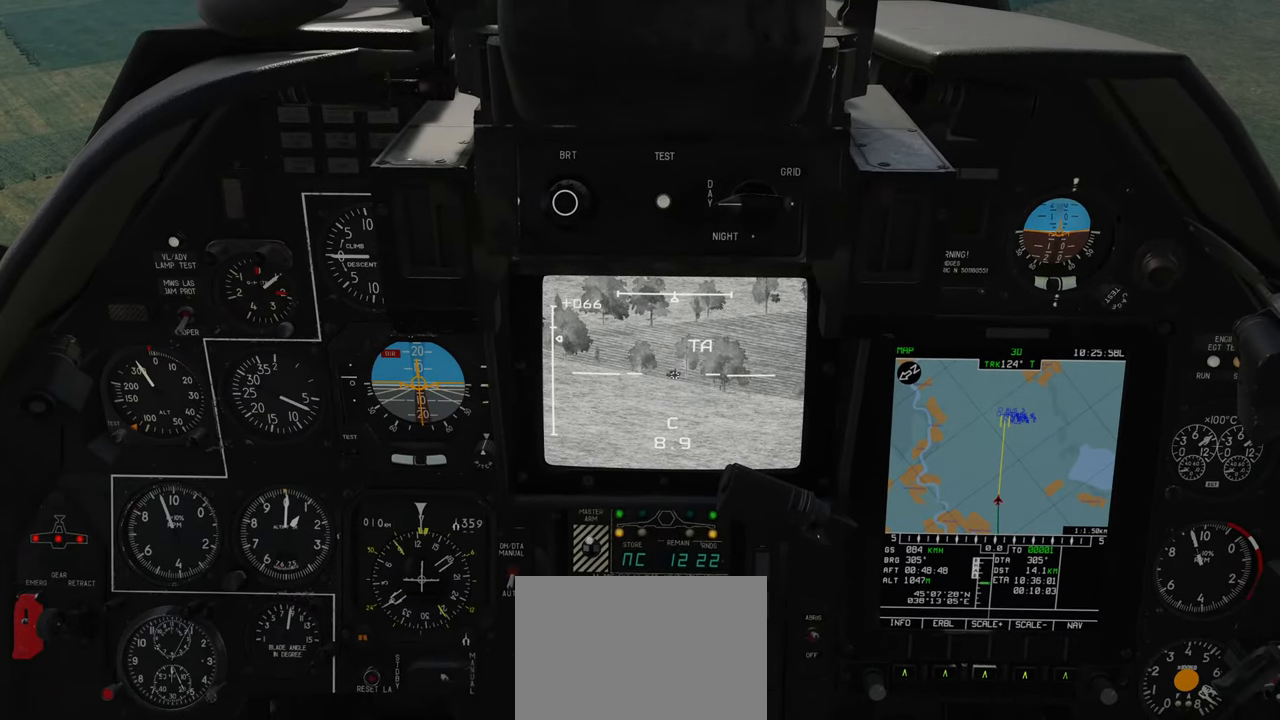
{"buttons": ["SELECT"], "left_stick": "center", "right_stick": "center", "events": [[450, "SELECT", "down"]]}
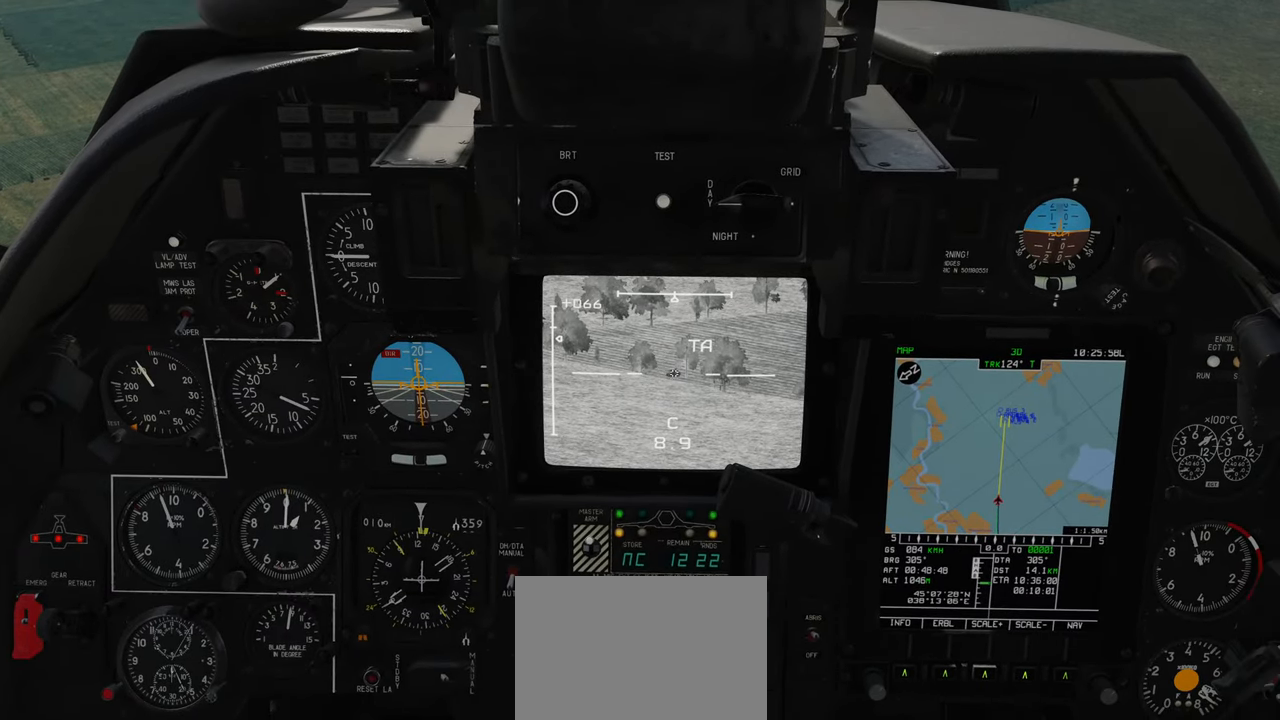
{"buttons": [], "left_stick": "center", "right_stick": "center", "events": [[367, "SELECT", "up"]]}